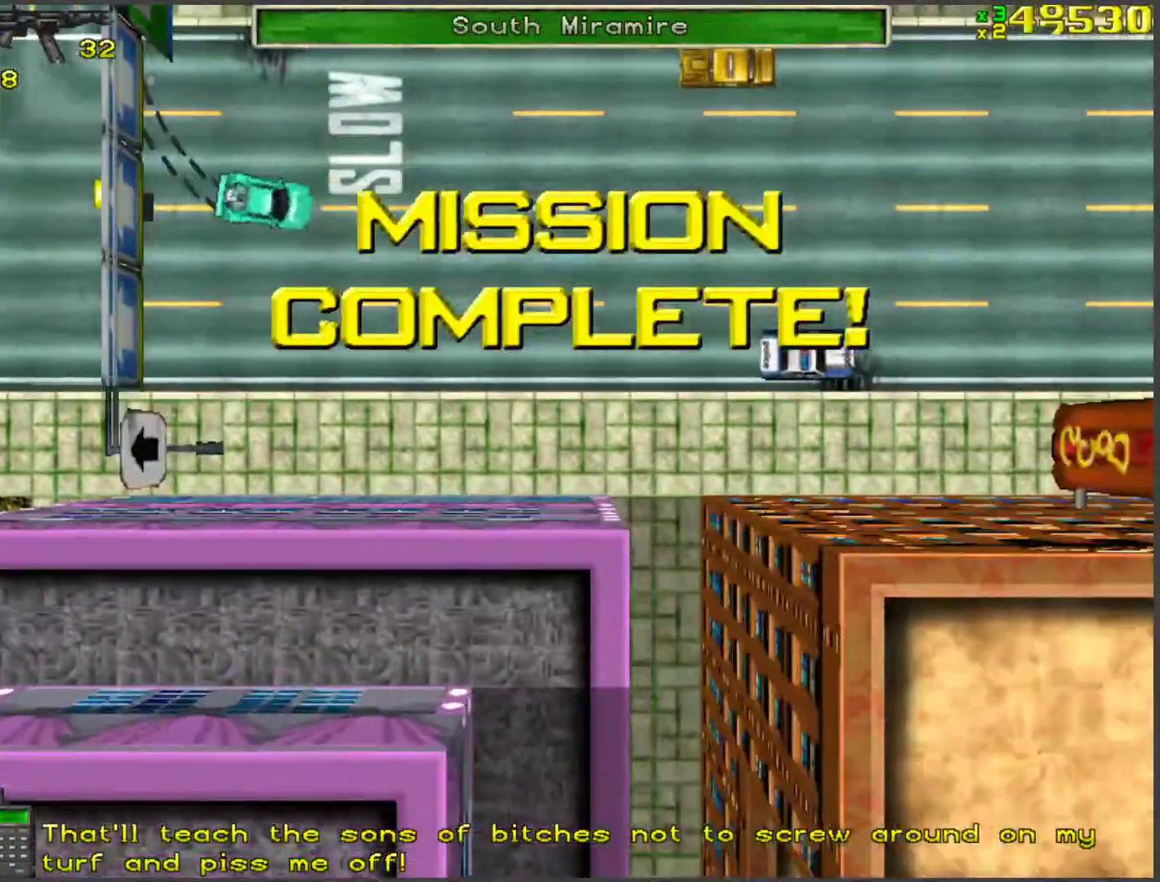
Gameplay with keyboard; each line is a JSON object with the keys held at the frame after it. "events" lists presses ("down") and releases ("up") of "a", "ctrl", "d", "f", "return", "s", "space", "tab", "w", "x" and "z" between this image and that frame as [ms after this image, input, new state], when the widget could be followed in between. No other keys are recorded. Mouse input is not recorded.
{"keys": ["w"], "events": []}
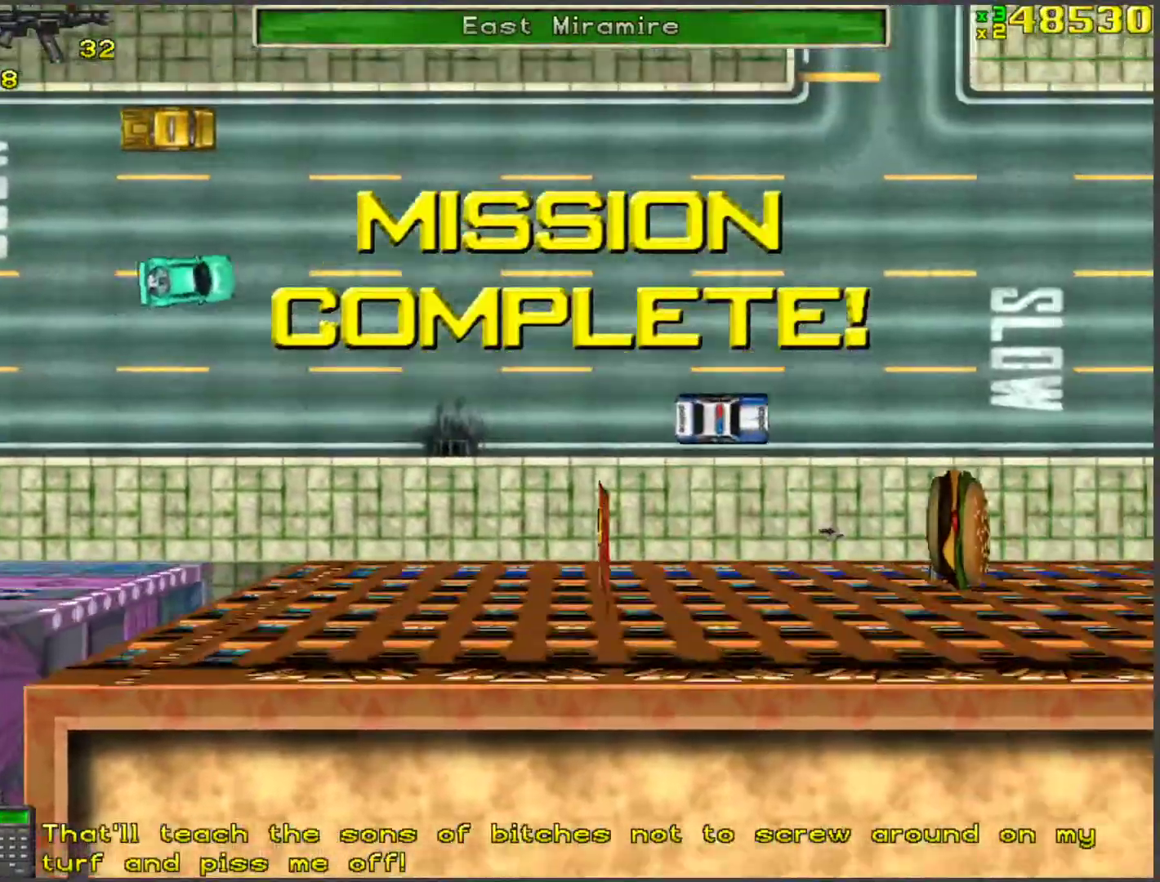
{"keys": ["w"], "events": [[200, "a", "down"], [284, "a", "up"], [385, "a", "down"], [468, "a", "up"]]}
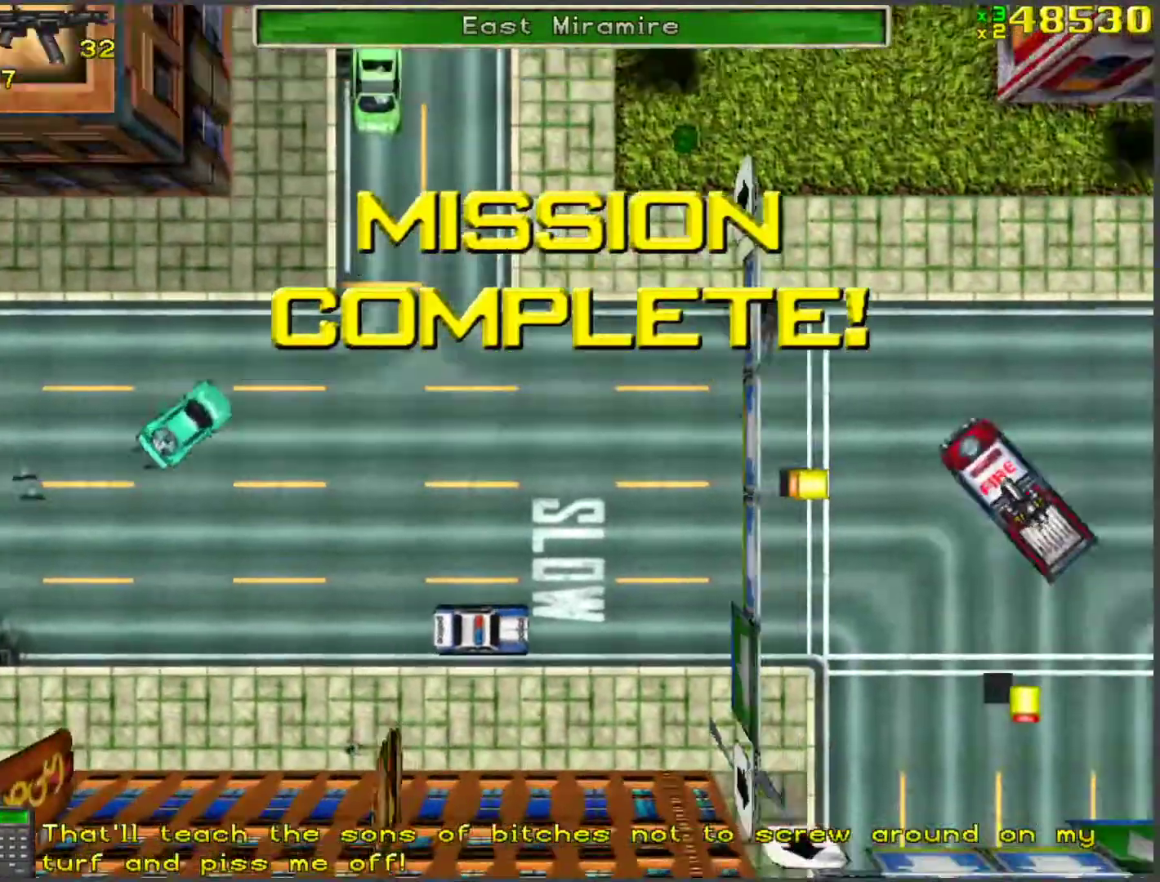
{"keys": ["w"], "events": [[83, "a", "down"], [184, "a", "up"], [334, "a", "down"], [468, "a", "up"]]}
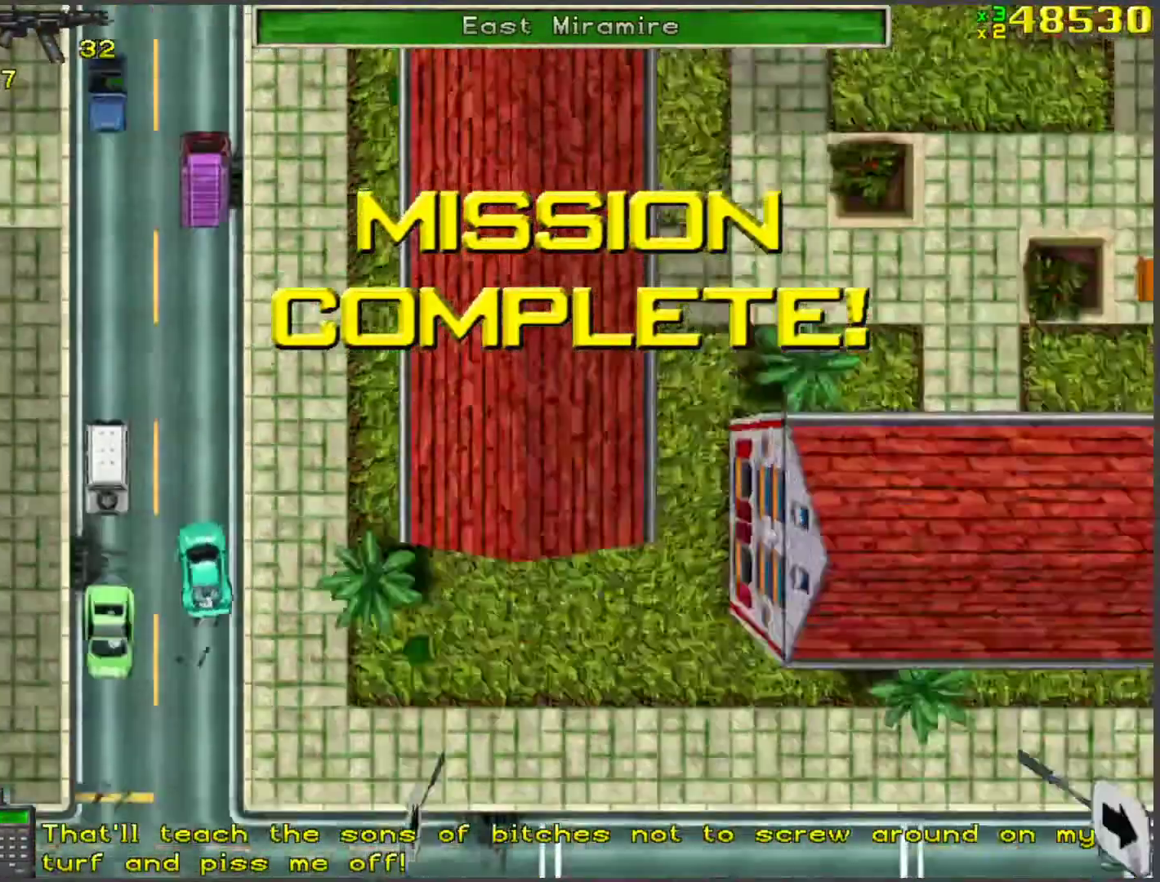
{"keys": ["w"], "events": [[150, "d", "down"], [452, "d", "up"]]}
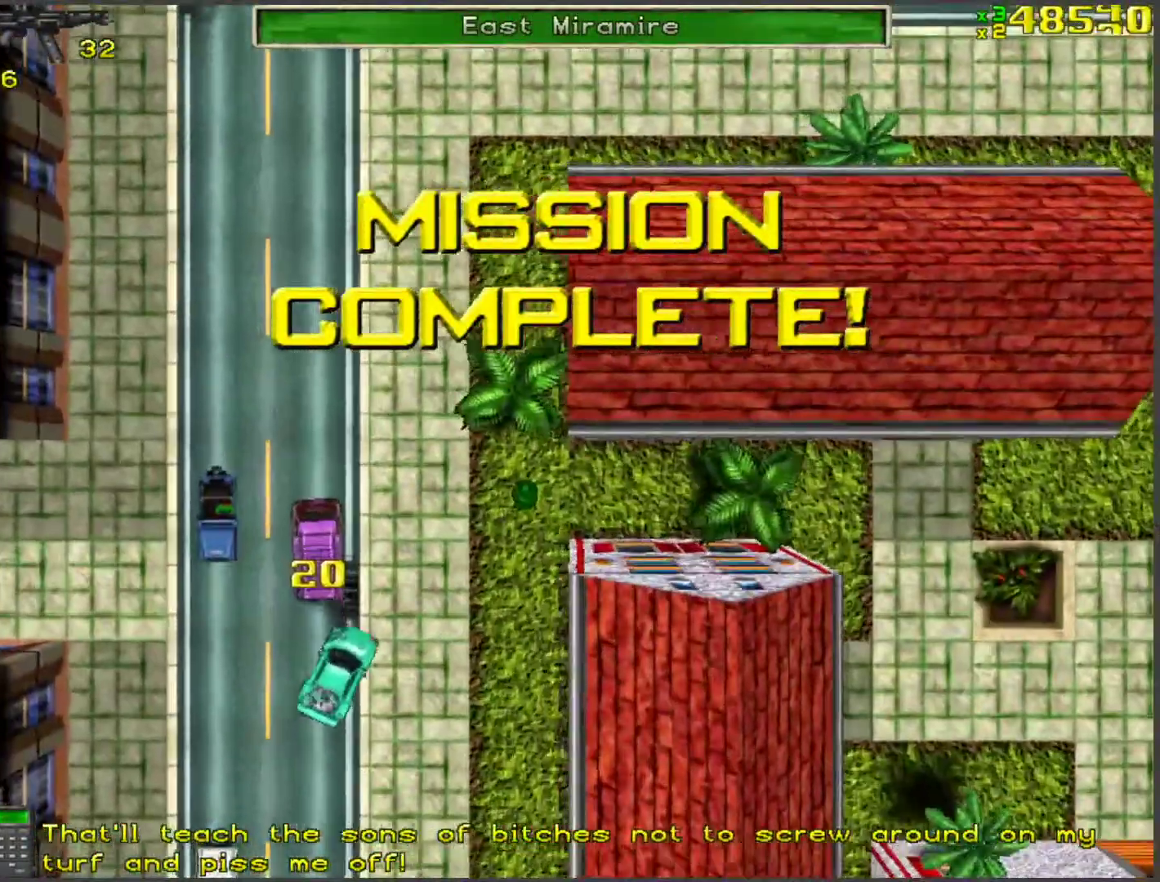
{"keys": ["a", "w"], "events": [[50, "space", "down"], [100, "space", "up"], [251, "a", "down"]]}
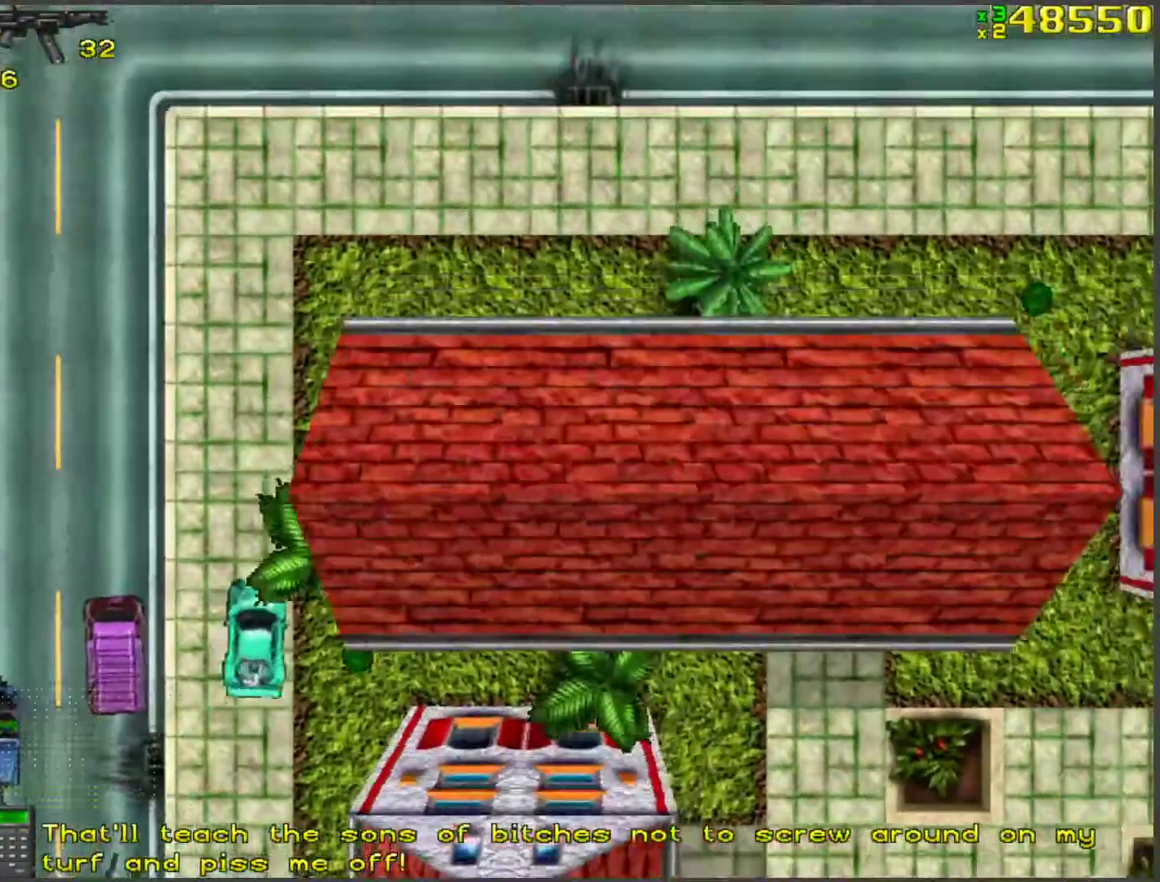
{"keys": ["d", "w"], "events": [[33, "a", "up"], [33, "d", "down"]]}
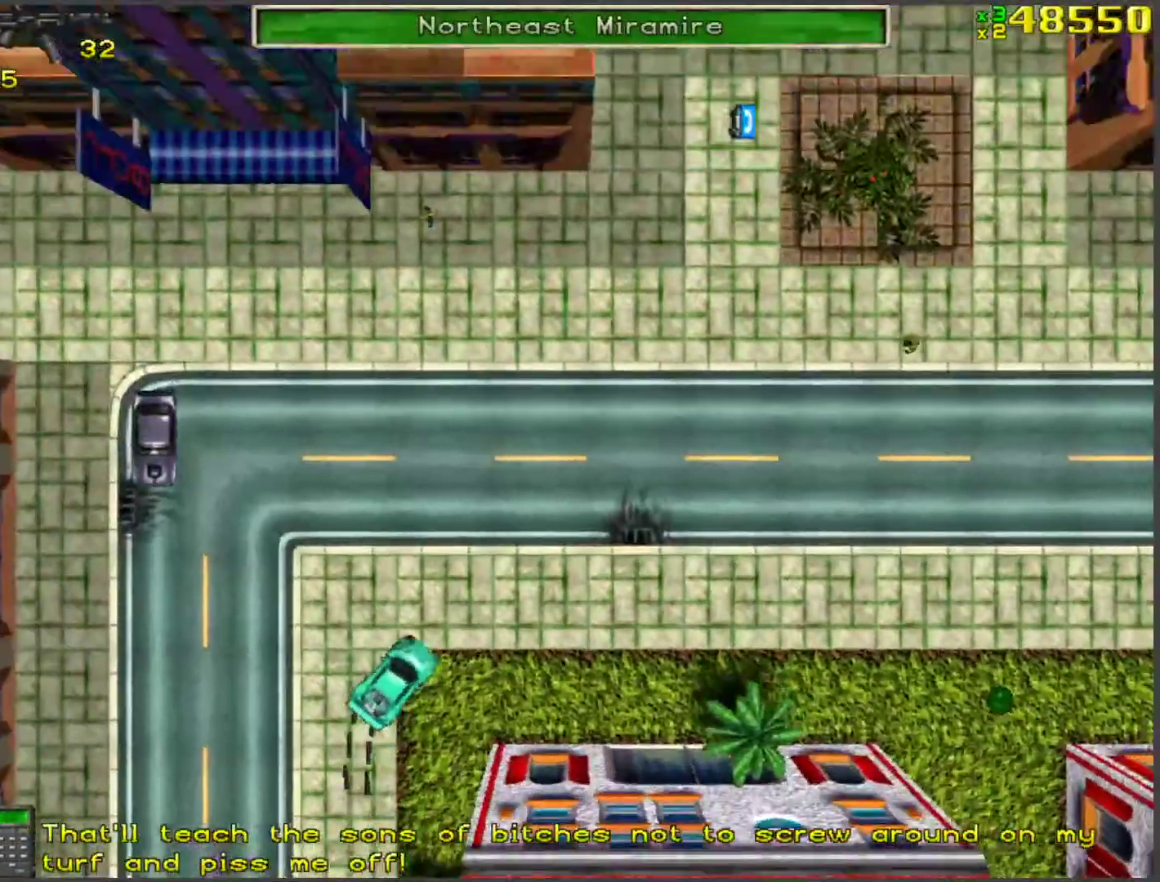
{"keys": ["w"], "events": [[84, "d", "up"], [318, "d", "down"], [418, "d", "up"]]}
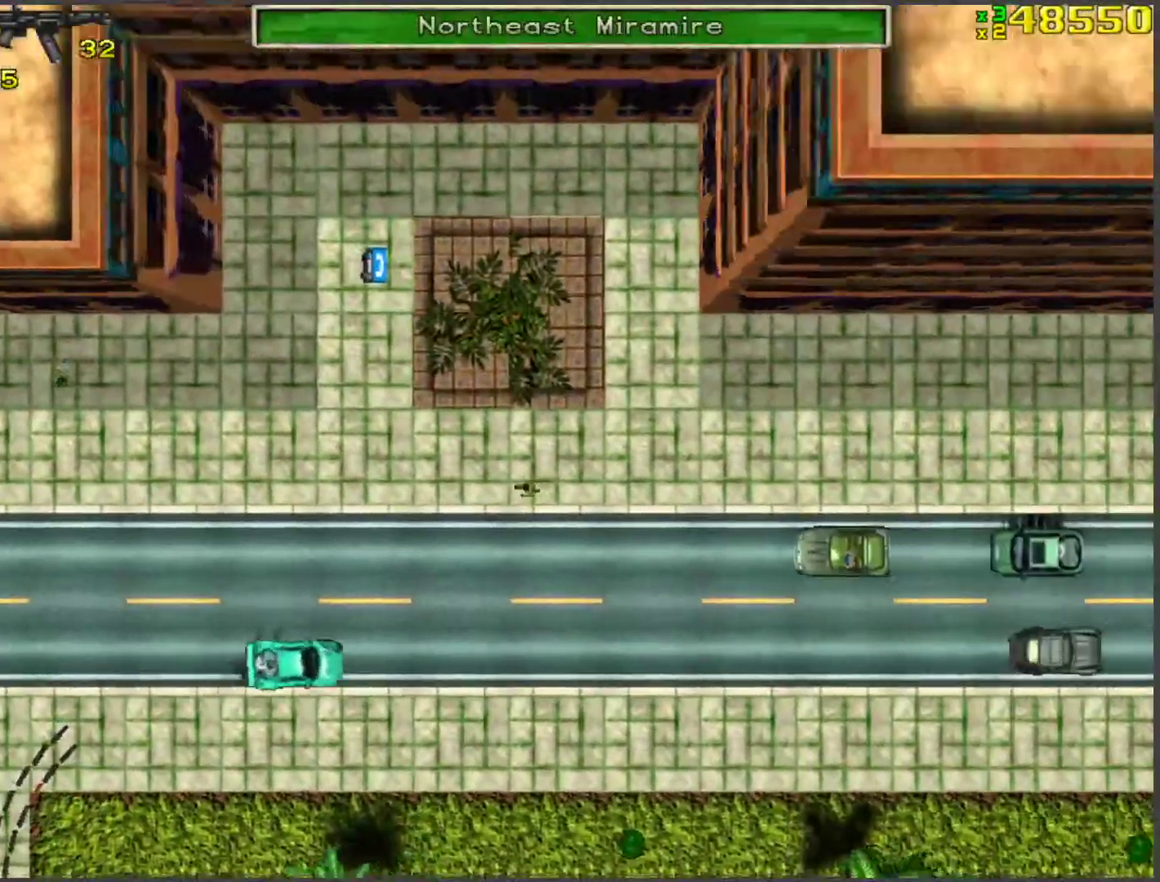
{"keys": ["d", "w"], "events": [[418, "d", "down"]]}
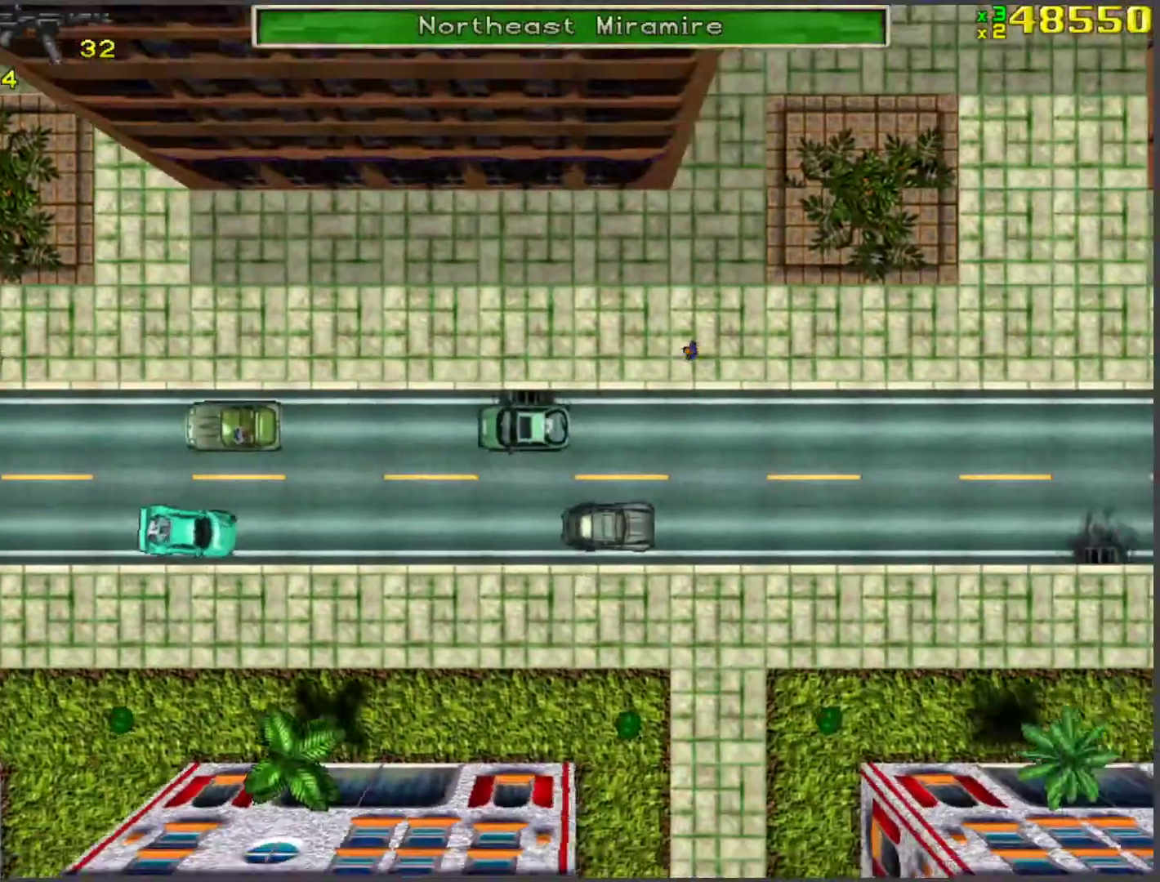
{"keys": ["w"], "events": [[50, "d", "up"], [151, "a", "down"], [285, "a", "up"]]}
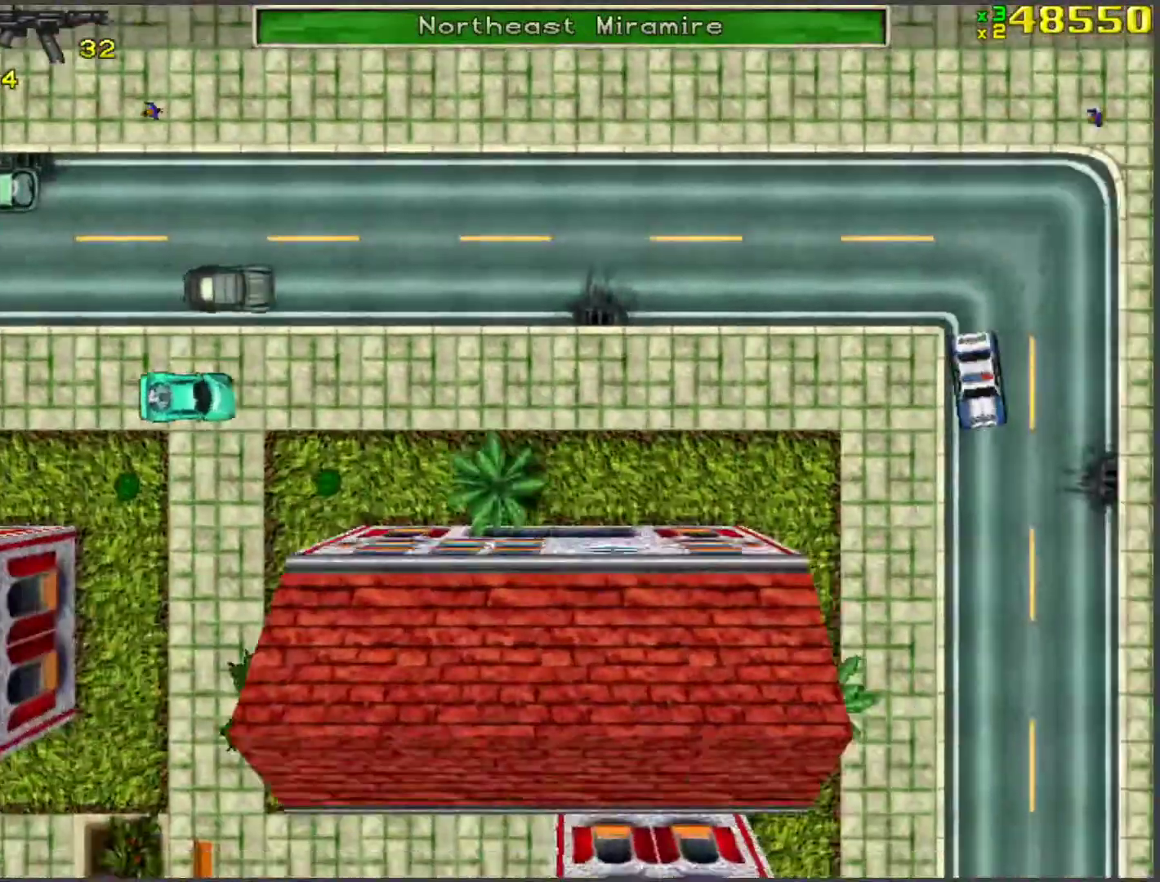
{"keys": ["d", "w"], "events": [[251, "a", "down"], [385, "a", "up"], [486, "d", "down"]]}
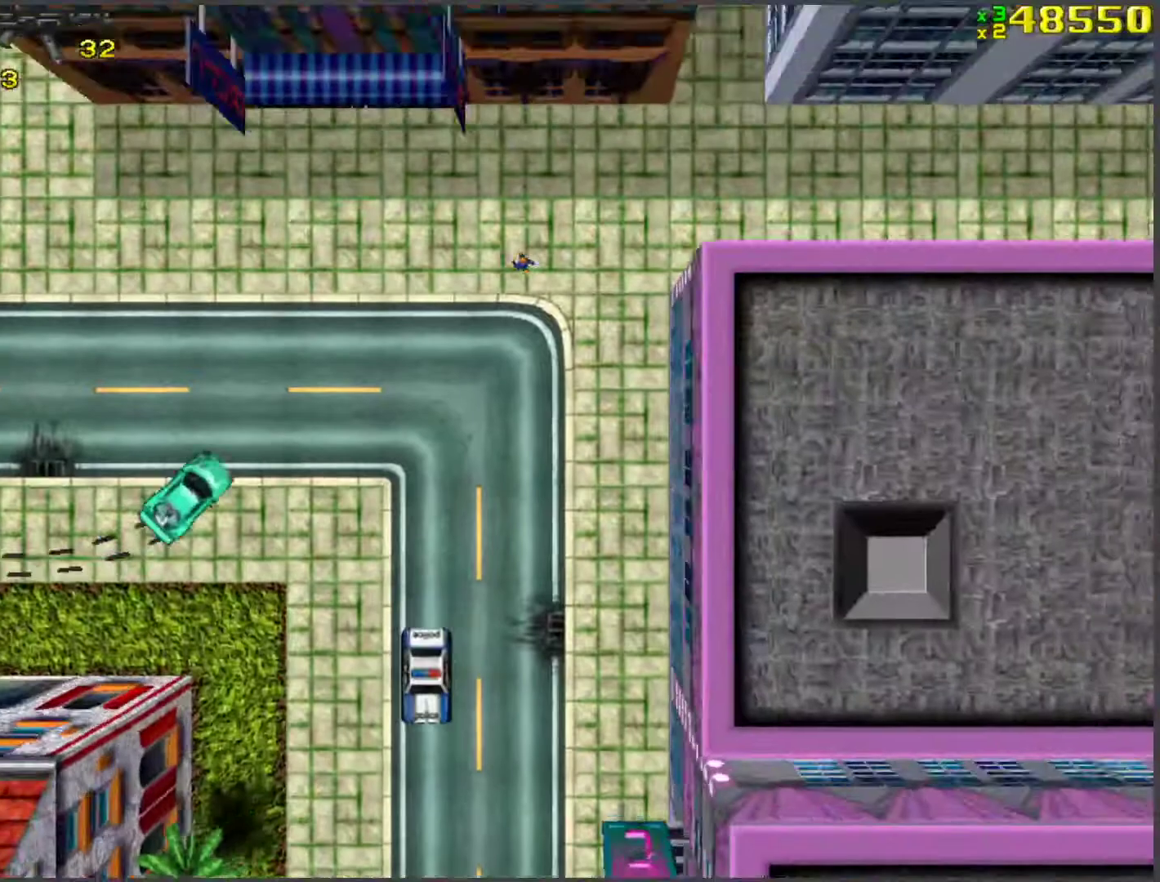
{"keys": ["a"], "events": [[67, "d", "up"], [67, "w", "up"], [502, "a", "down"]]}
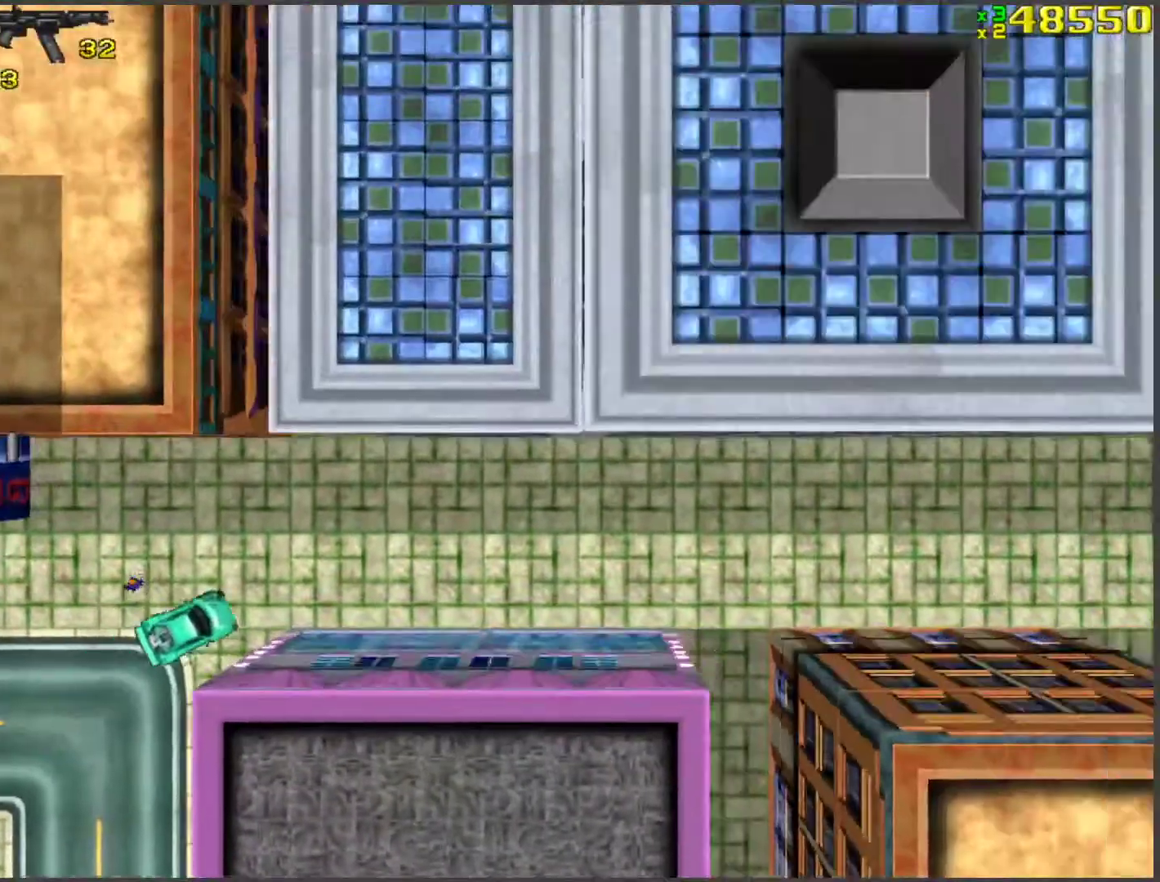
{"keys": ["w"], "events": [[101, "space", "down"], [235, "space", "up"], [235, "w", "down"], [419, "a", "up"]]}
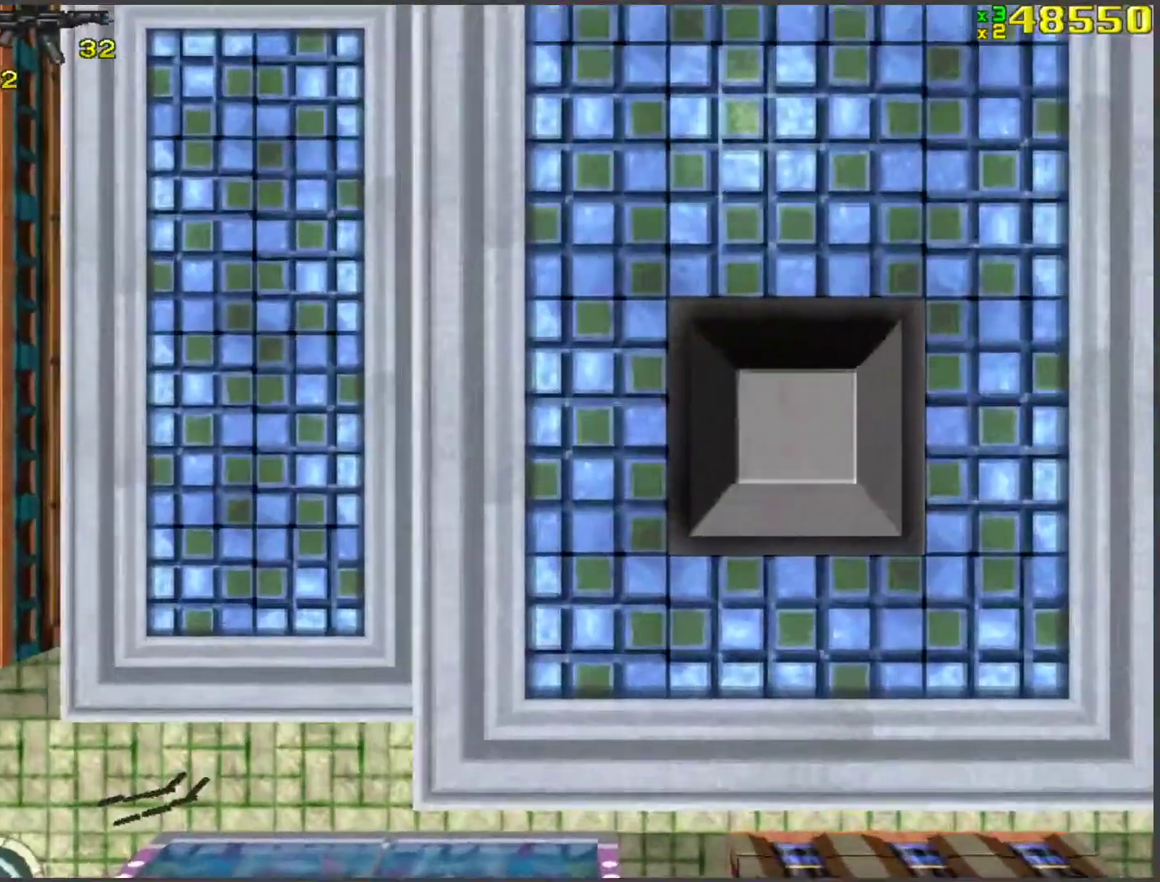
{"keys": ["w"], "events": [[84, "d", "down"], [168, "d", "up"]]}
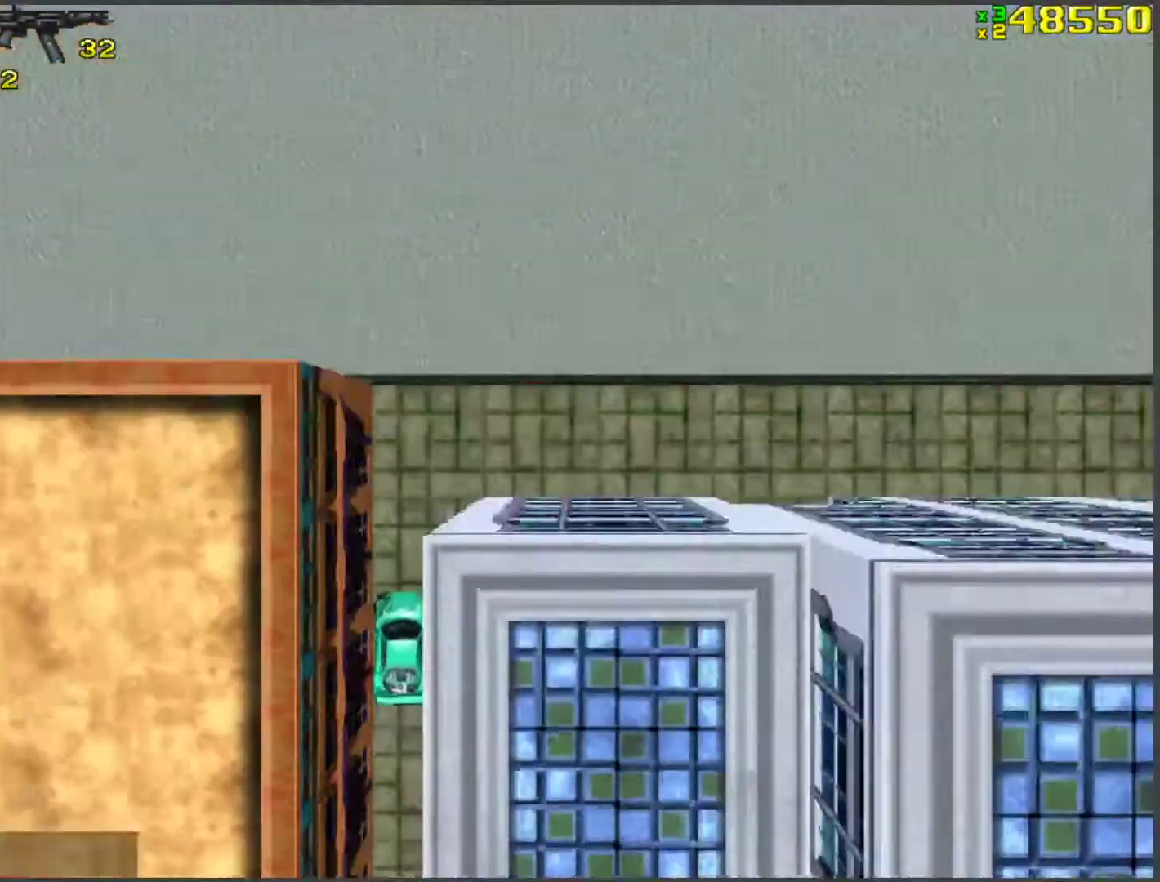
{"keys": ["d", "space", "w"], "events": [[17, "d", "down"], [67, "space", "down"], [67, "w", "up"], [251, "w", "down"]]}
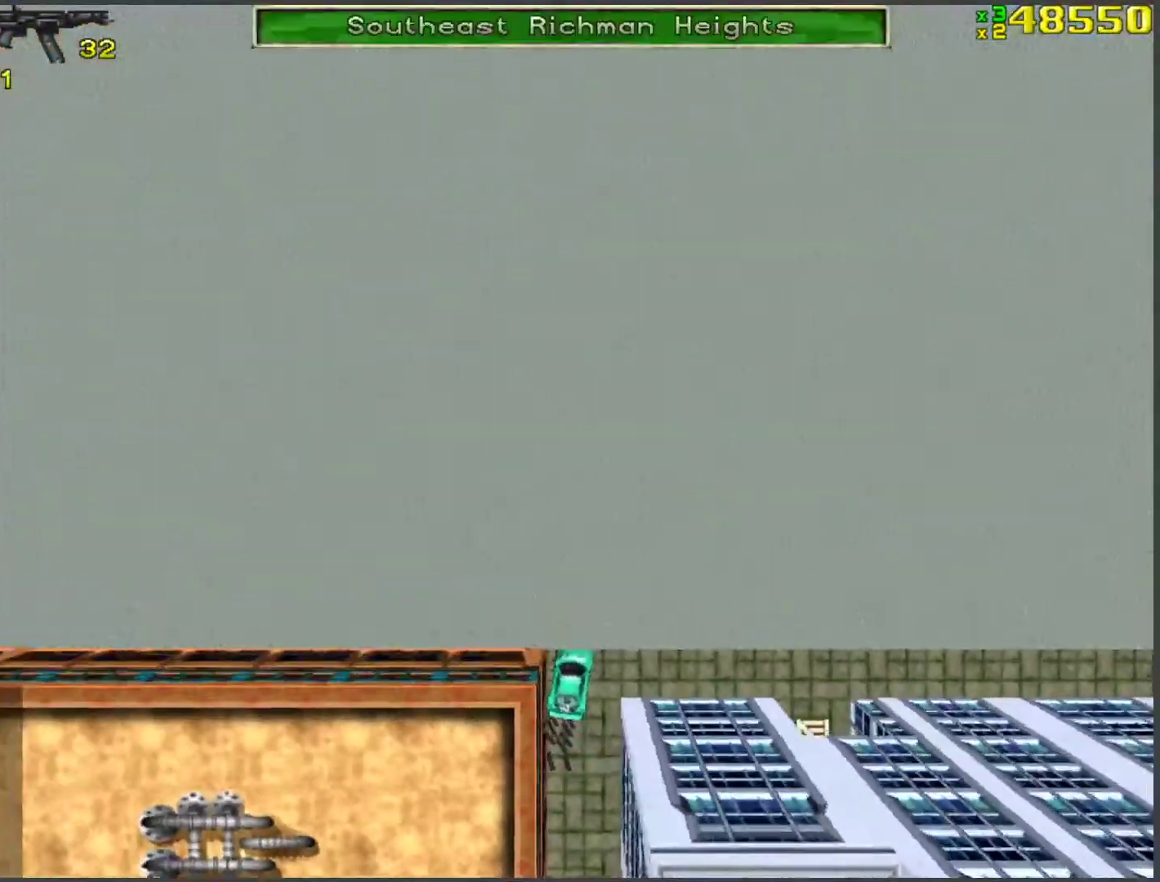
{"keys": ["s"], "events": [[67, "space", "up"], [218, "w", "up"], [252, "d", "up"], [302, "s", "down"]]}
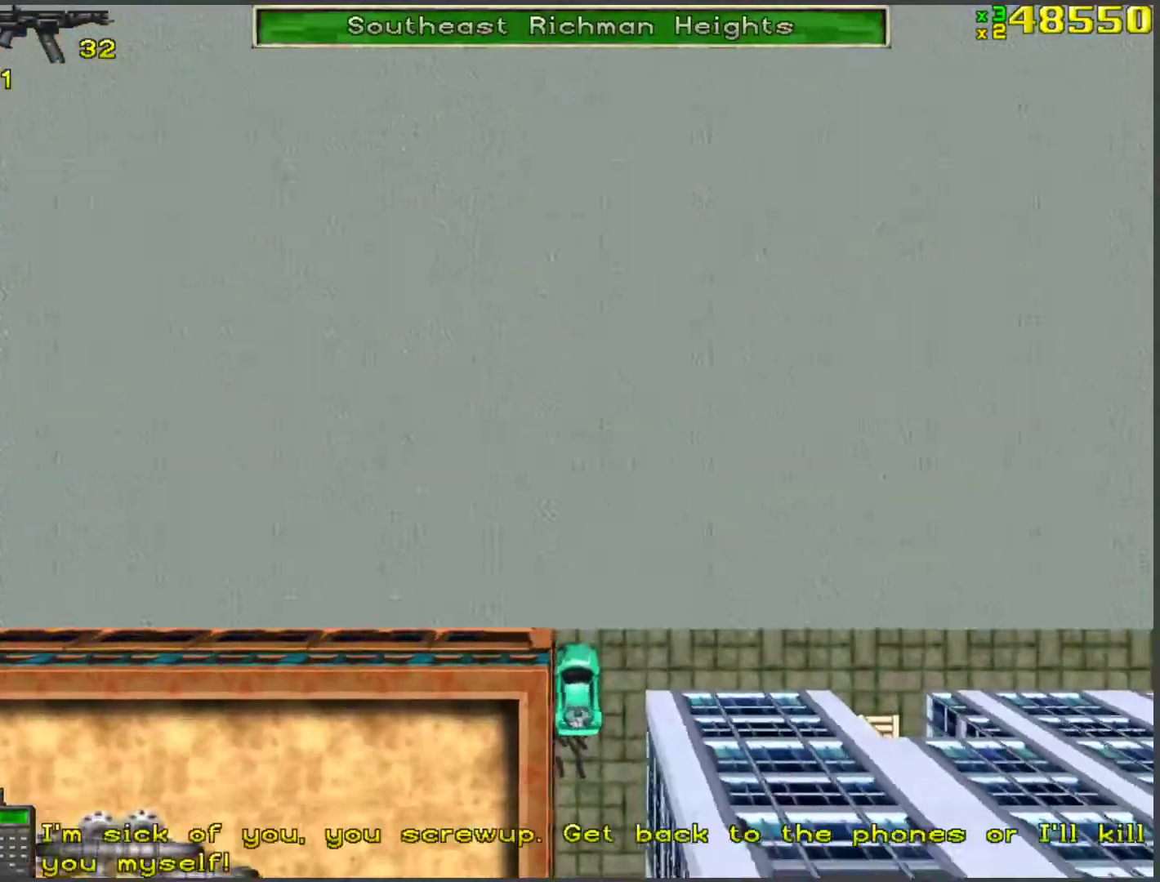
{"keys": [], "events": [[184, "s", "up"]]}
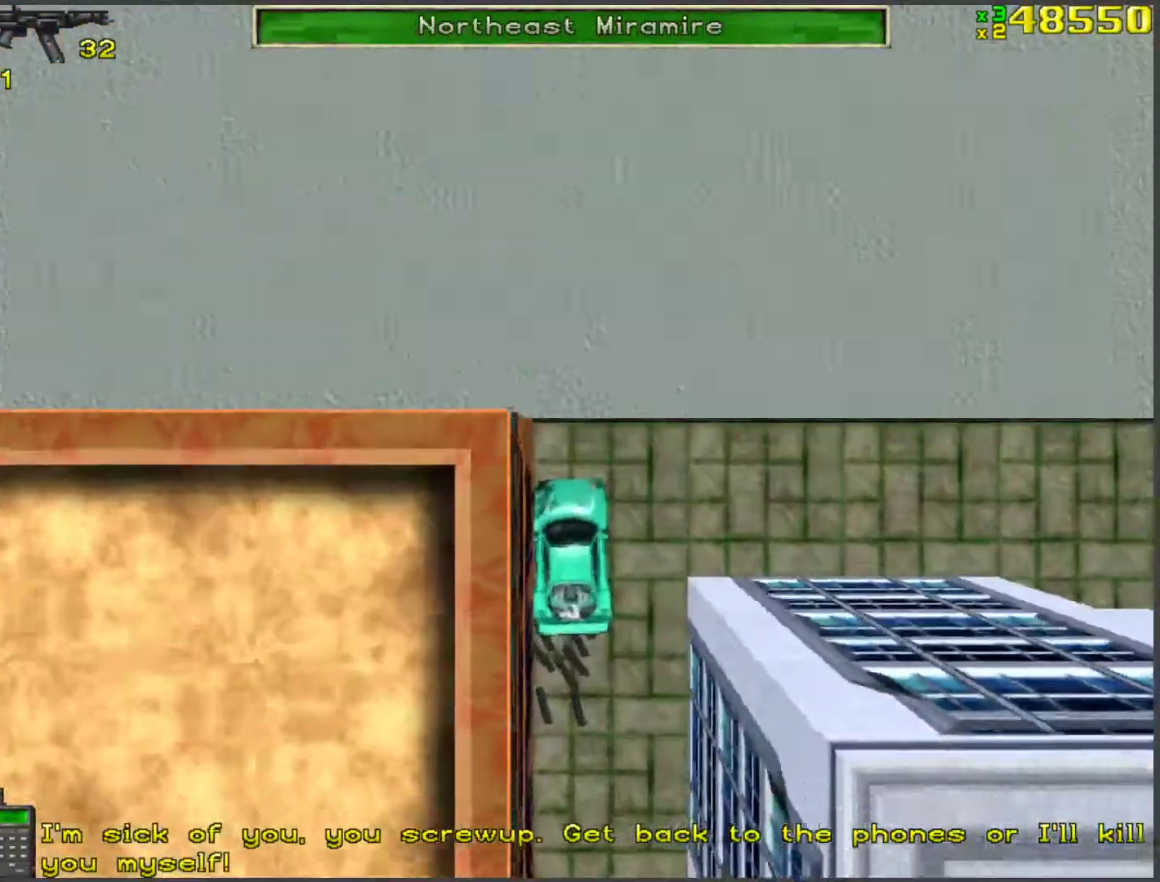
{"keys": ["s"], "events": [[50, "s", "down"]]}
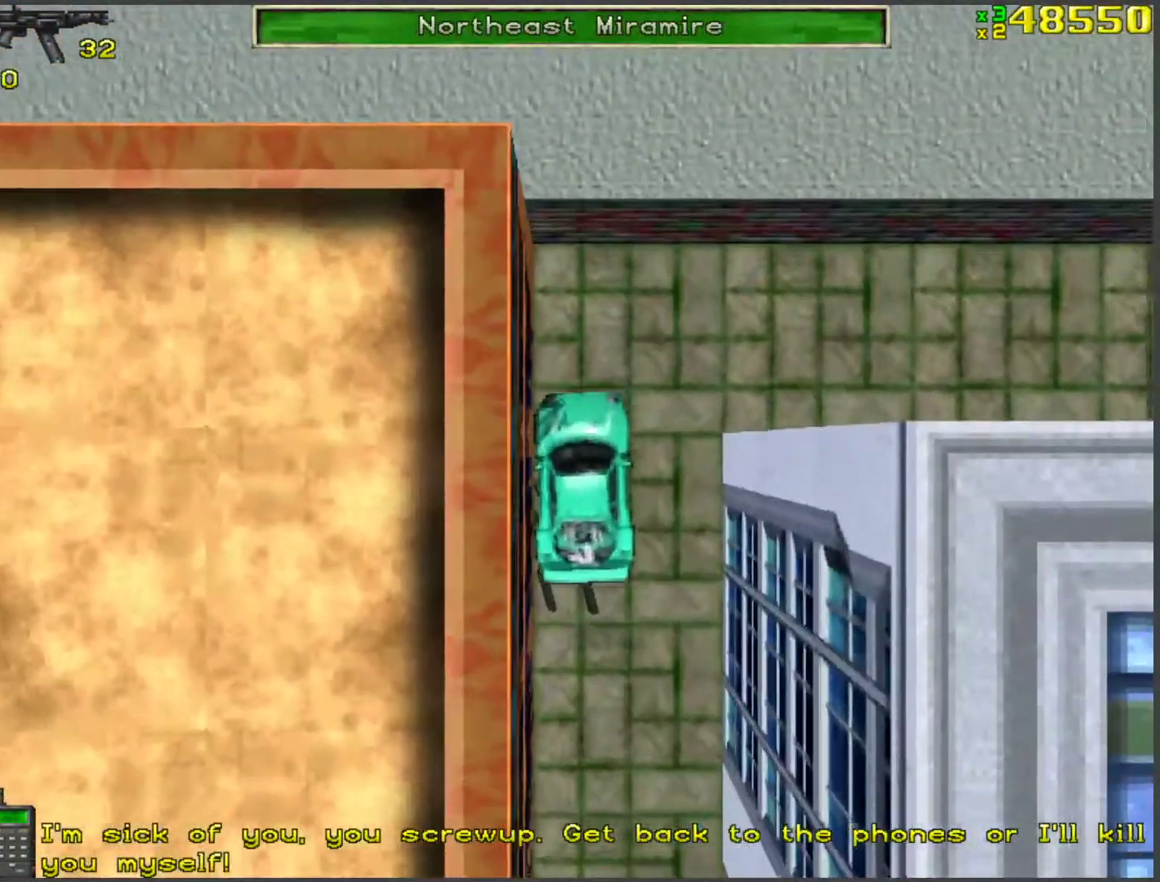
{"keys": ["d"], "events": [[17, "s", "up"], [100, "w", "down"], [150, "d", "down"], [234, "d", "up"], [385, "d", "down"], [435, "w", "up"]]}
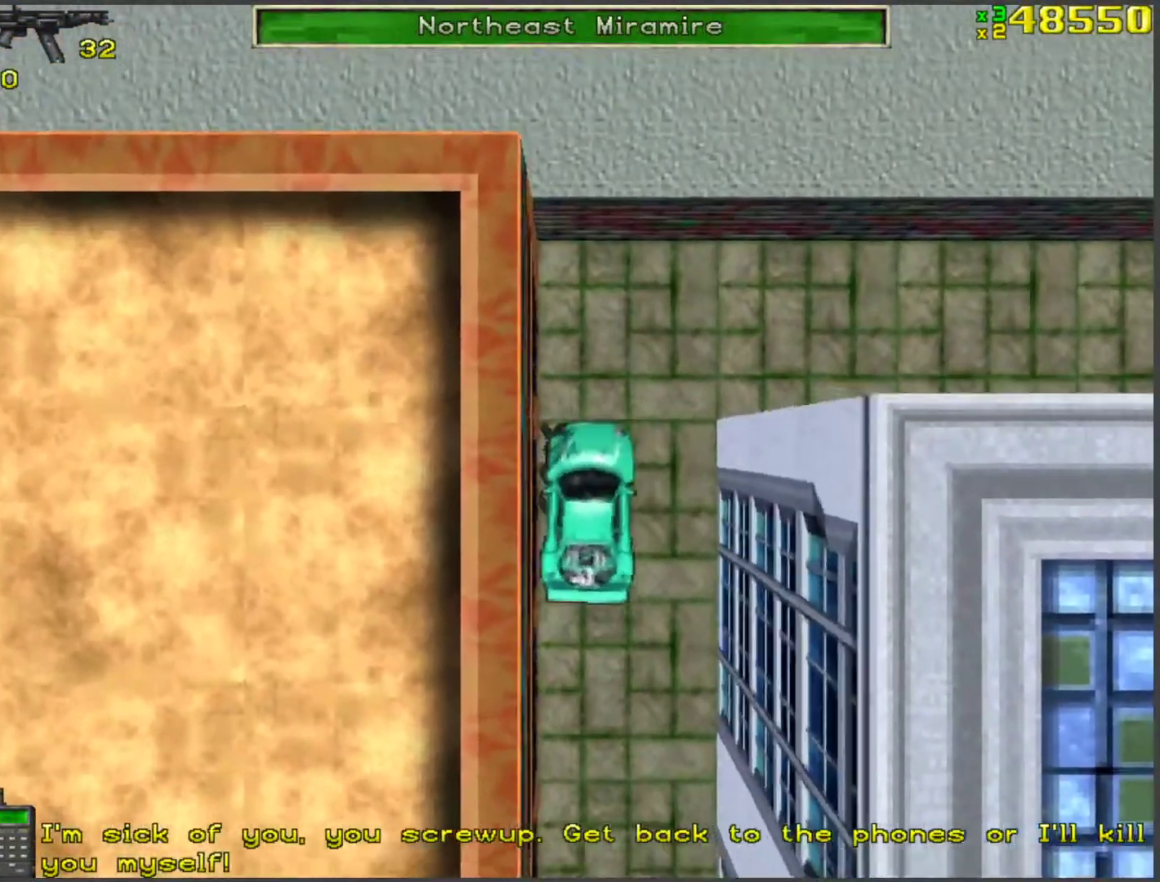
{"keys": ["d", "w"], "events": [[17, "space", "down"], [385, "space", "up"], [385, "w", "down"]]}
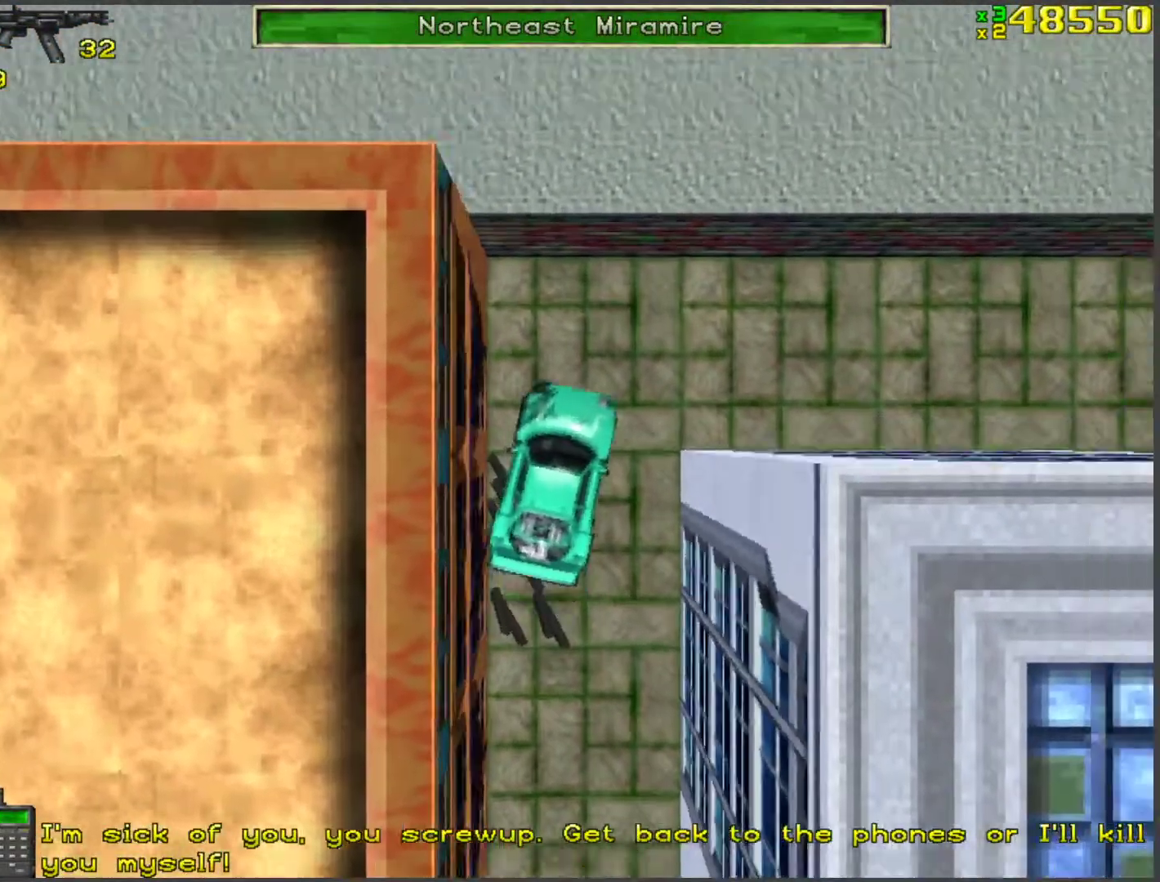
{"keys": ["d", "space", "w"], "events": [[67, "w", "up"], [201, "space", "down"], [435, "w", "down"]]}
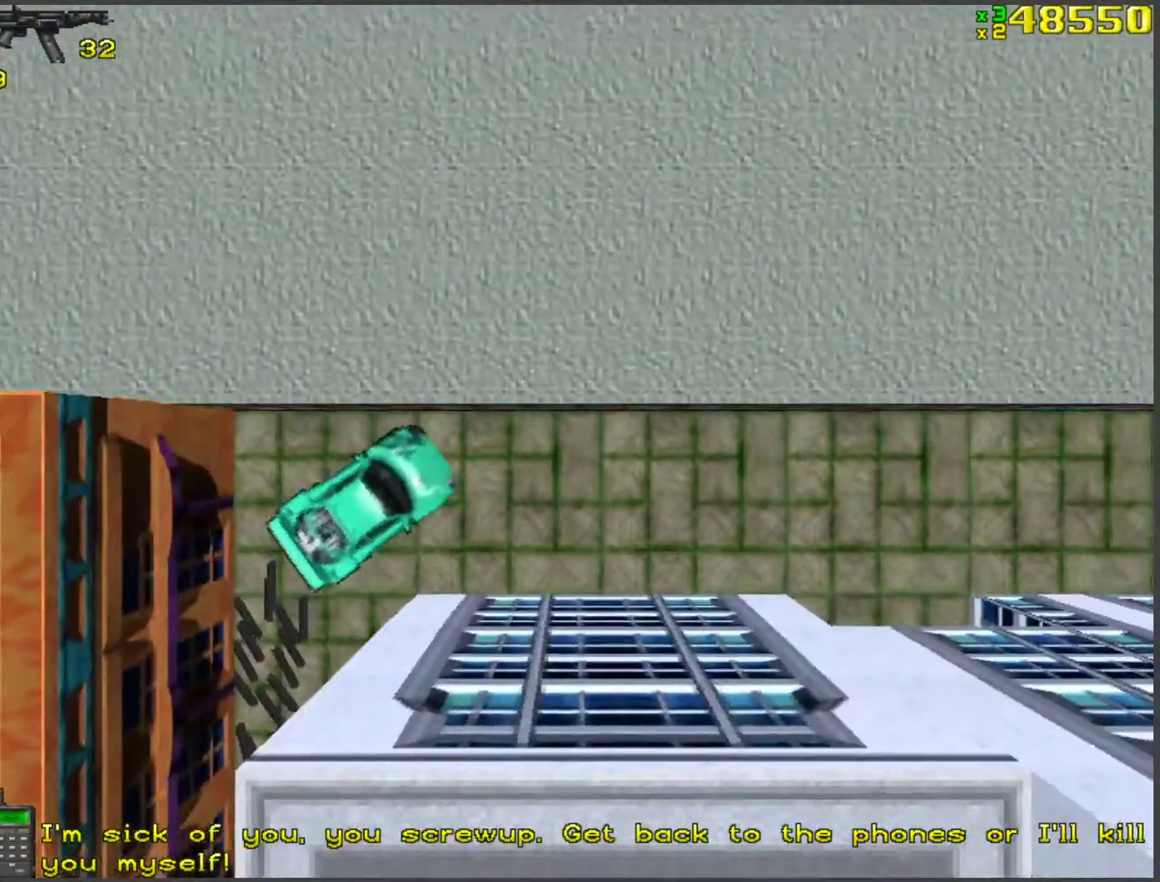
{"keys": [], "events": [[201, "space", "up"], [284, "d", "up"], [385, "w", "up"]]}
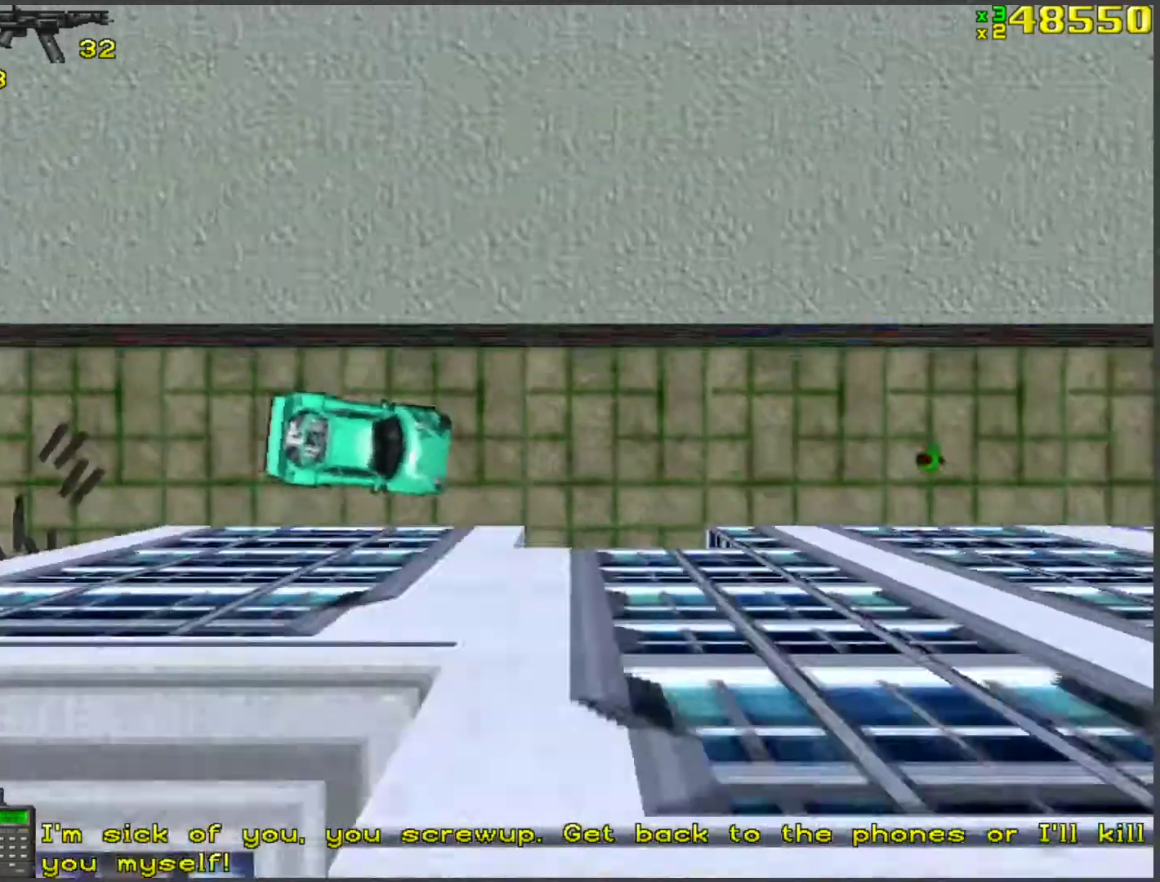
{"keys": ["d", "space"], "events": [[151, "space", "down"], [201, "d", "down"], [402, "w", "down"], [502, "w", "up"]]}
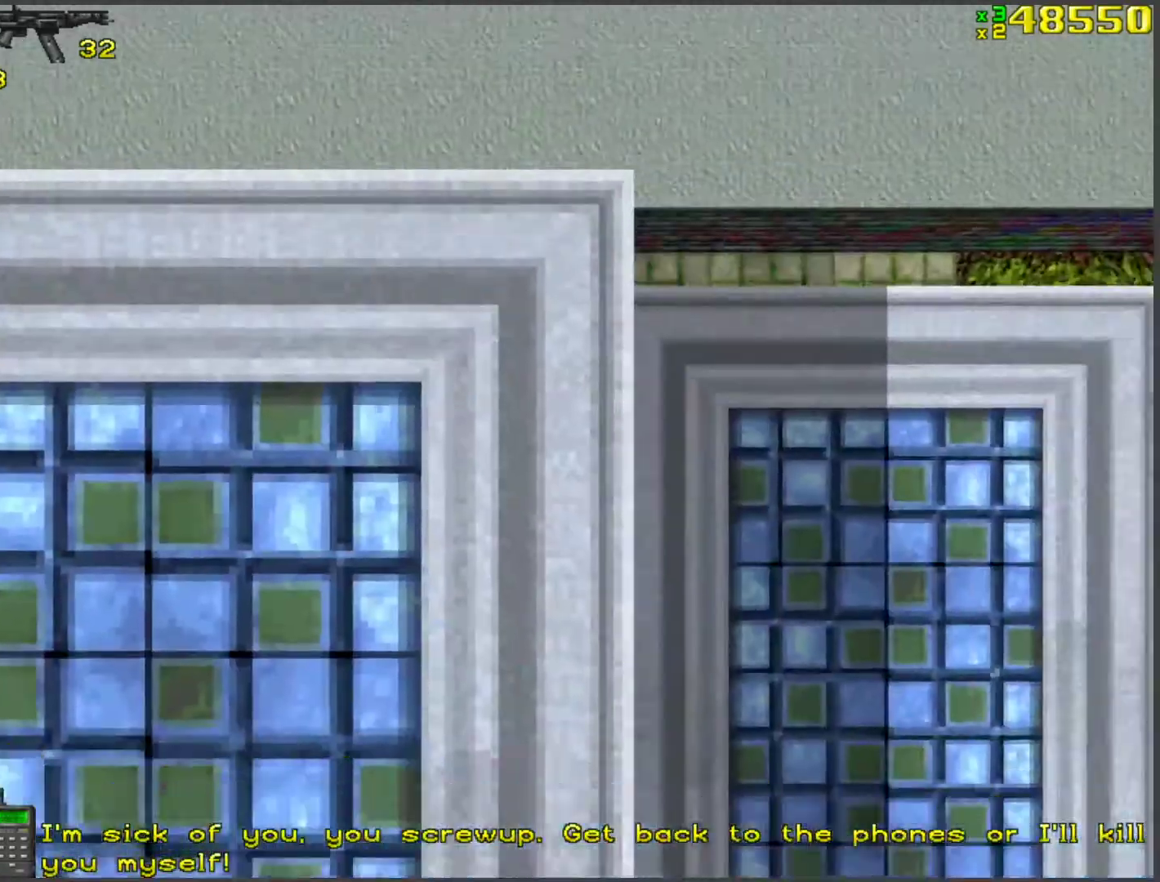
{"keys": ["s"], "events": [[84, "d", "up"], [134, "space", "up"], [184, "s", "down"]]}
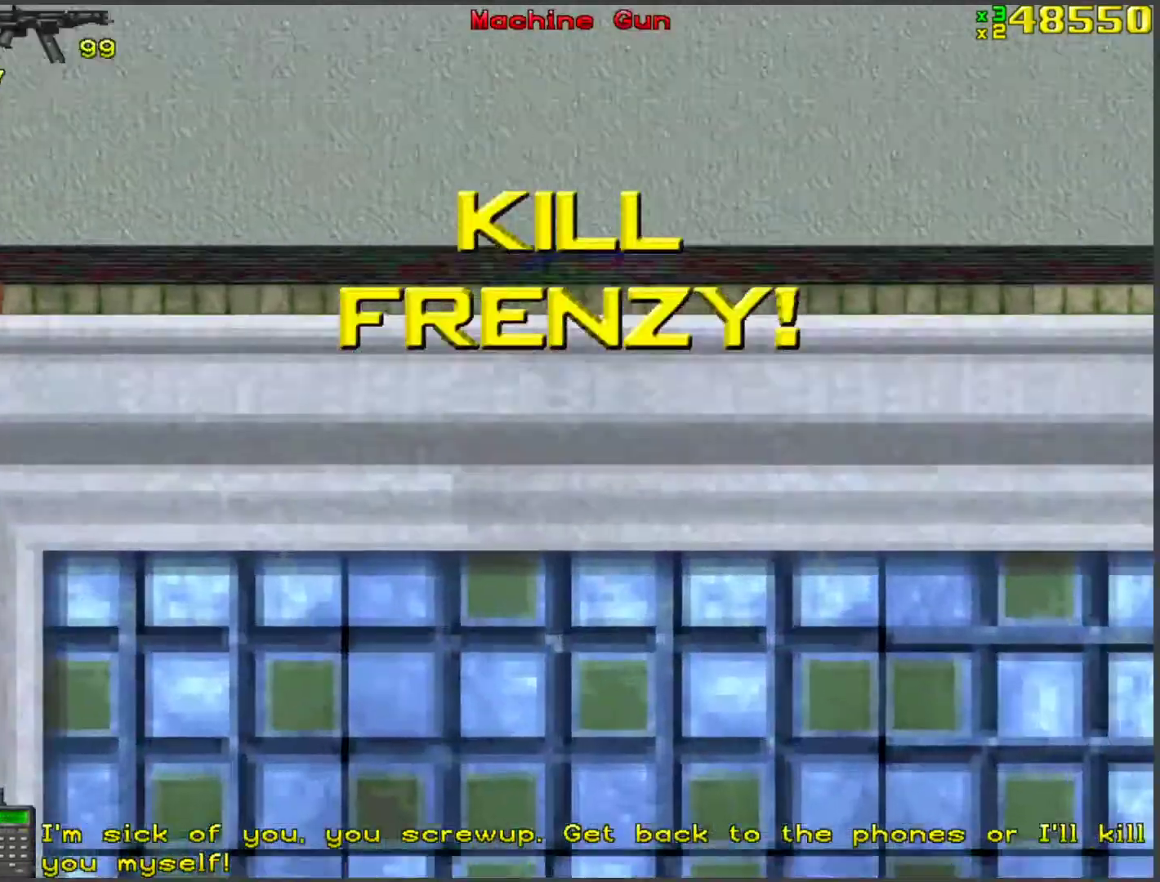
{"keys": ["a", "w"], "events": [[101, "d", "down"], [251, "d", "up"], [251, "s", "up"], [435, "w", "down"], [469, "a", "down"]]}
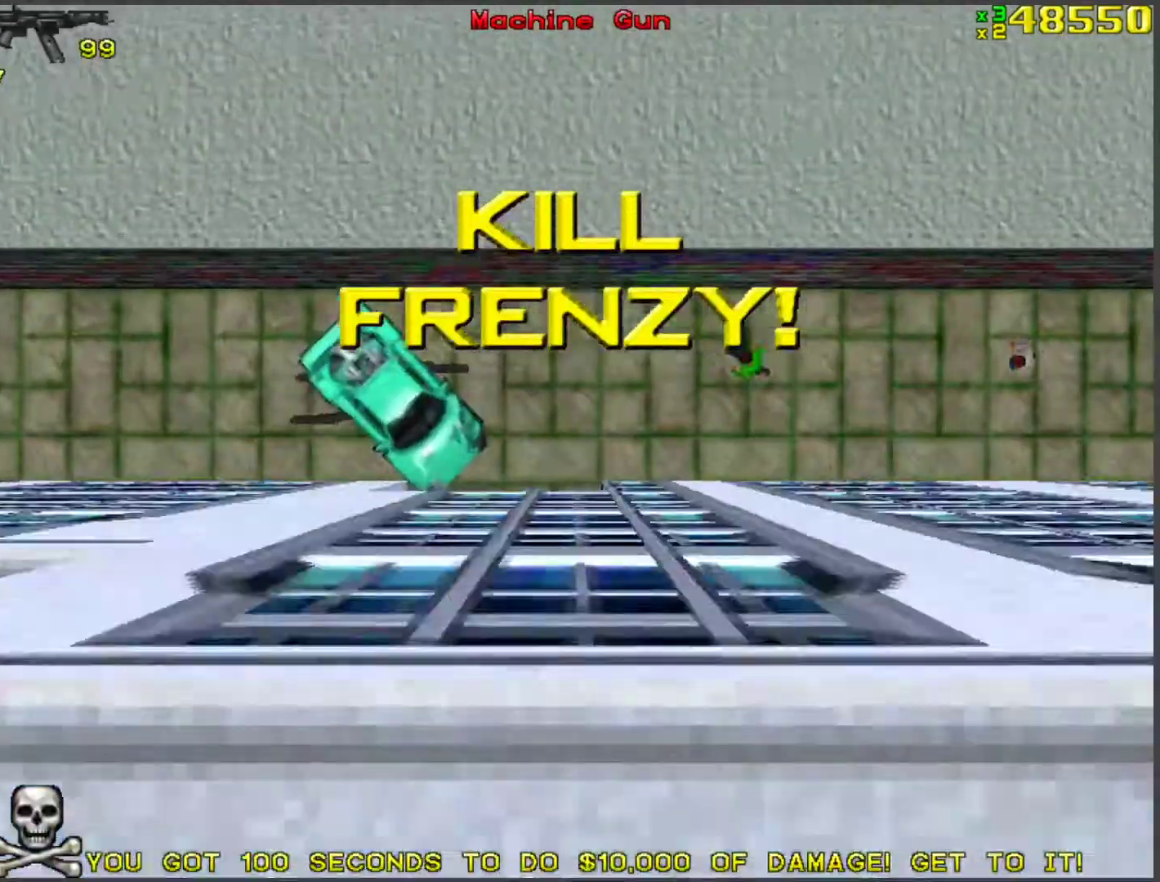
{"keys": ["d", "s"], "events": [[84, "space", "down"], [185, "w", "up"], [385, "a", "up"], [385, "s", "down"], [419, "d", "down"], [419, "space", "up"]]}
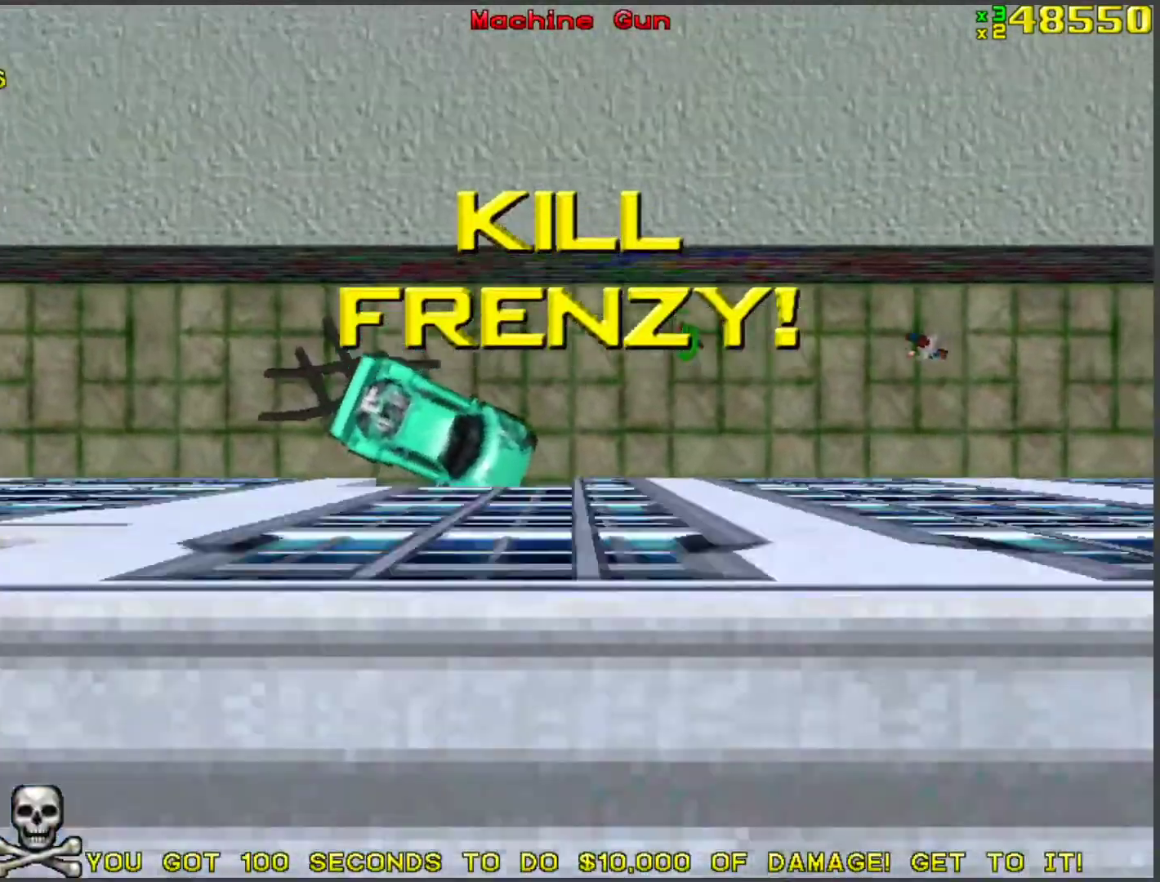
{"keys": ["a", "w"], "events": [[251, "s", "up"], [285, "d", "up"], [335, "w", "down"], [436, "a", "down"]]}
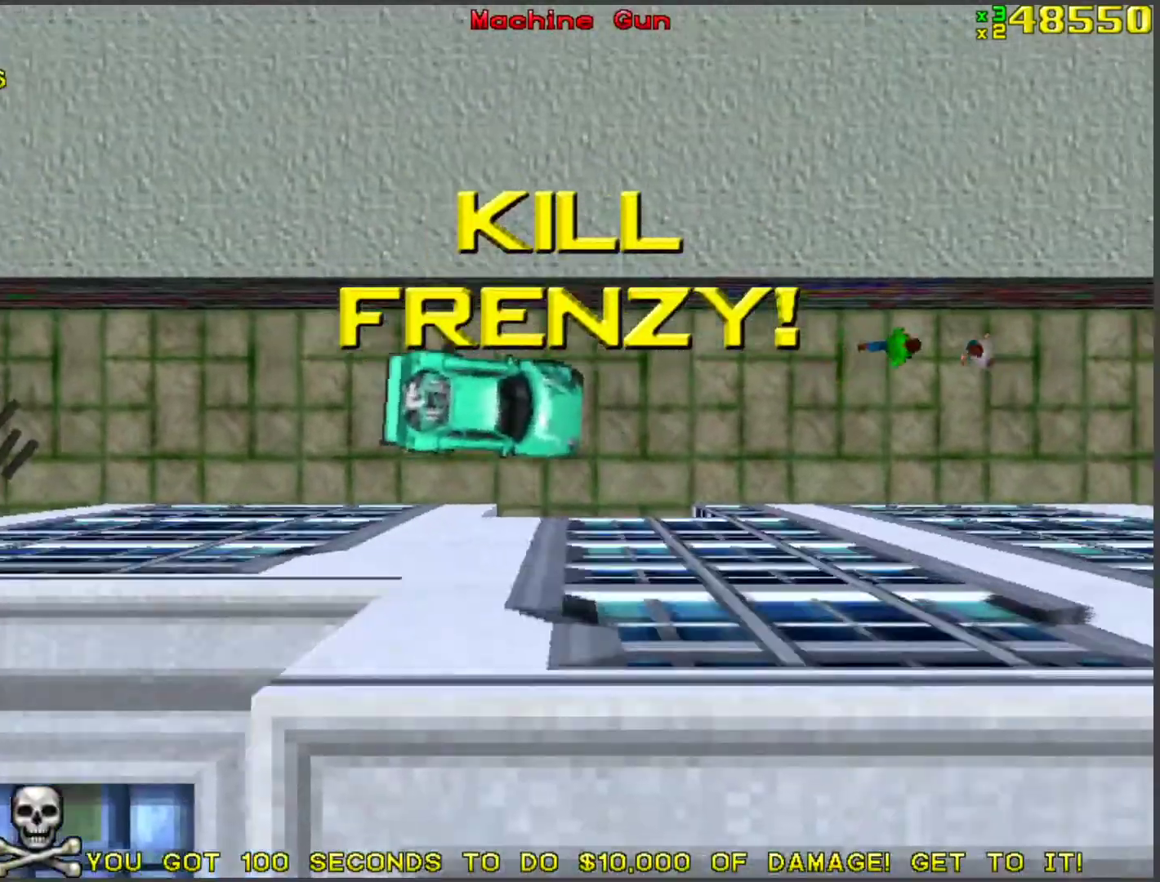
{"keys": ["w"], "events": [[33, "a", "up"], [267, "a", "down"], [301, "a", "up"]]}
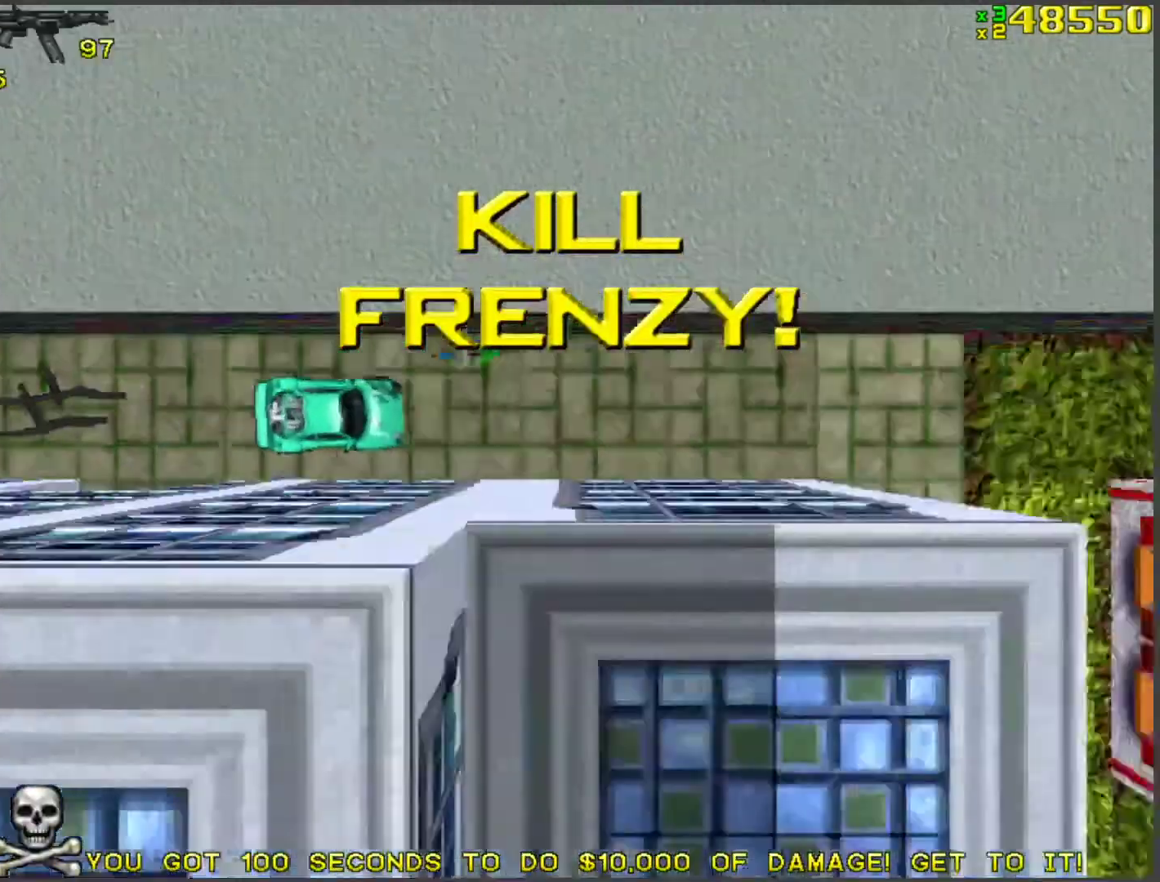
{"keys": ["d", "space", "w"], "events": [[267, "d", "down"], [418, "space", "down"]]}
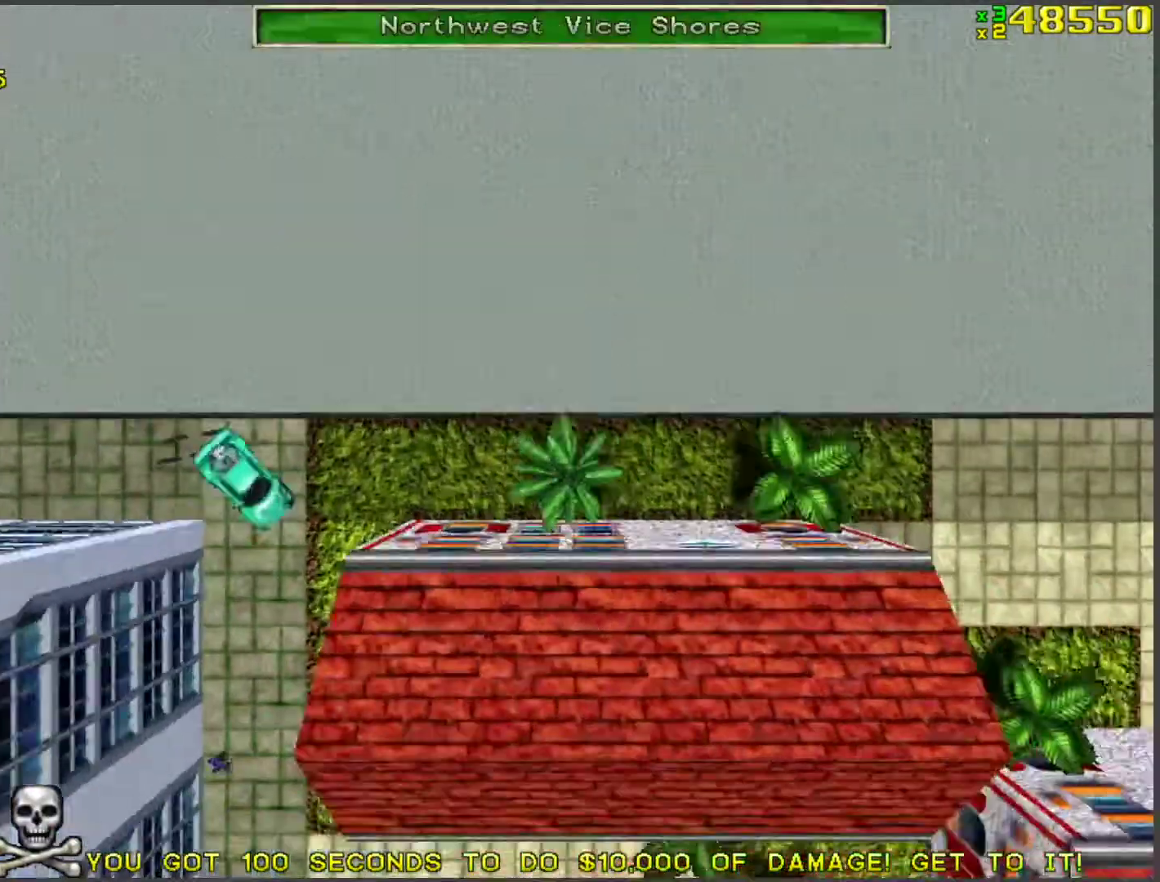
{"keys": ["a", "w"], "events": [[150, "space", "up"], [251, "d", "up"], [485, "a", "down"]]}
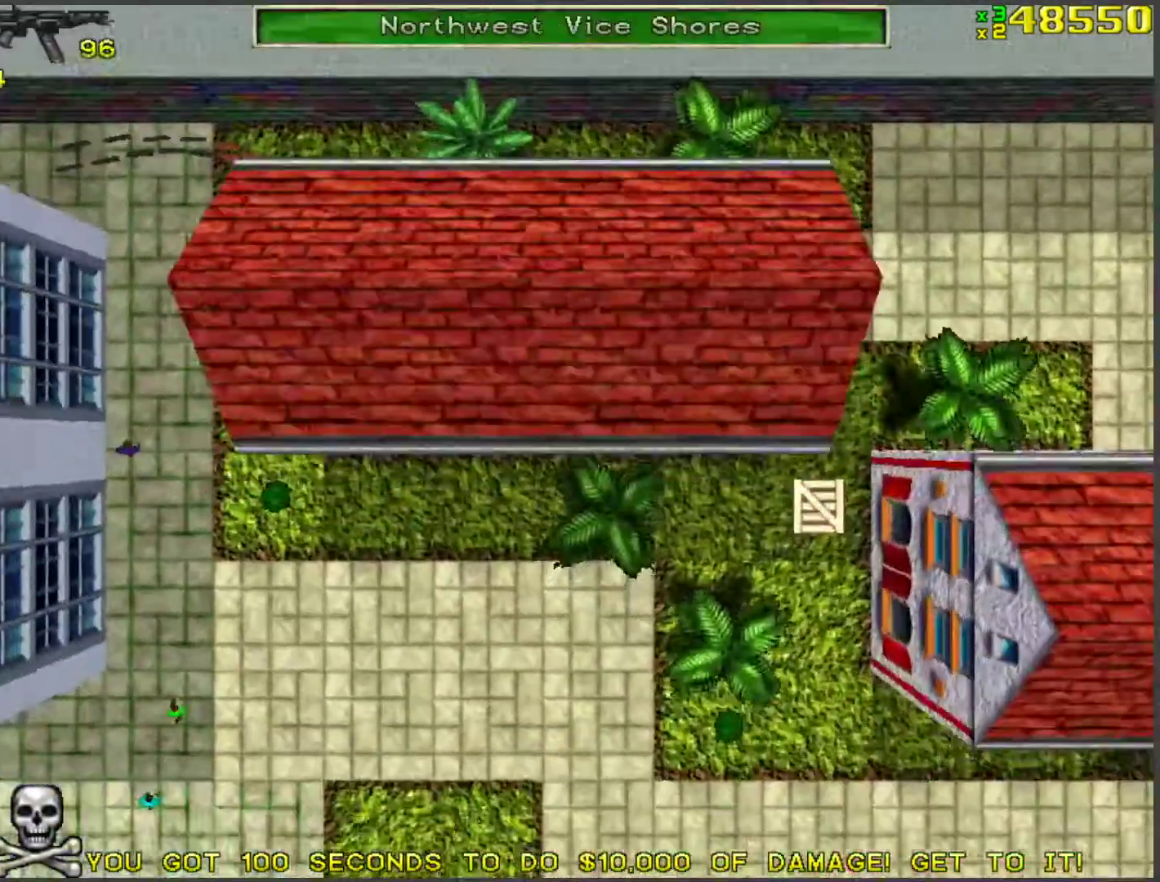
{"keys": ["w"], "events": [[401, "a", "up"]]}